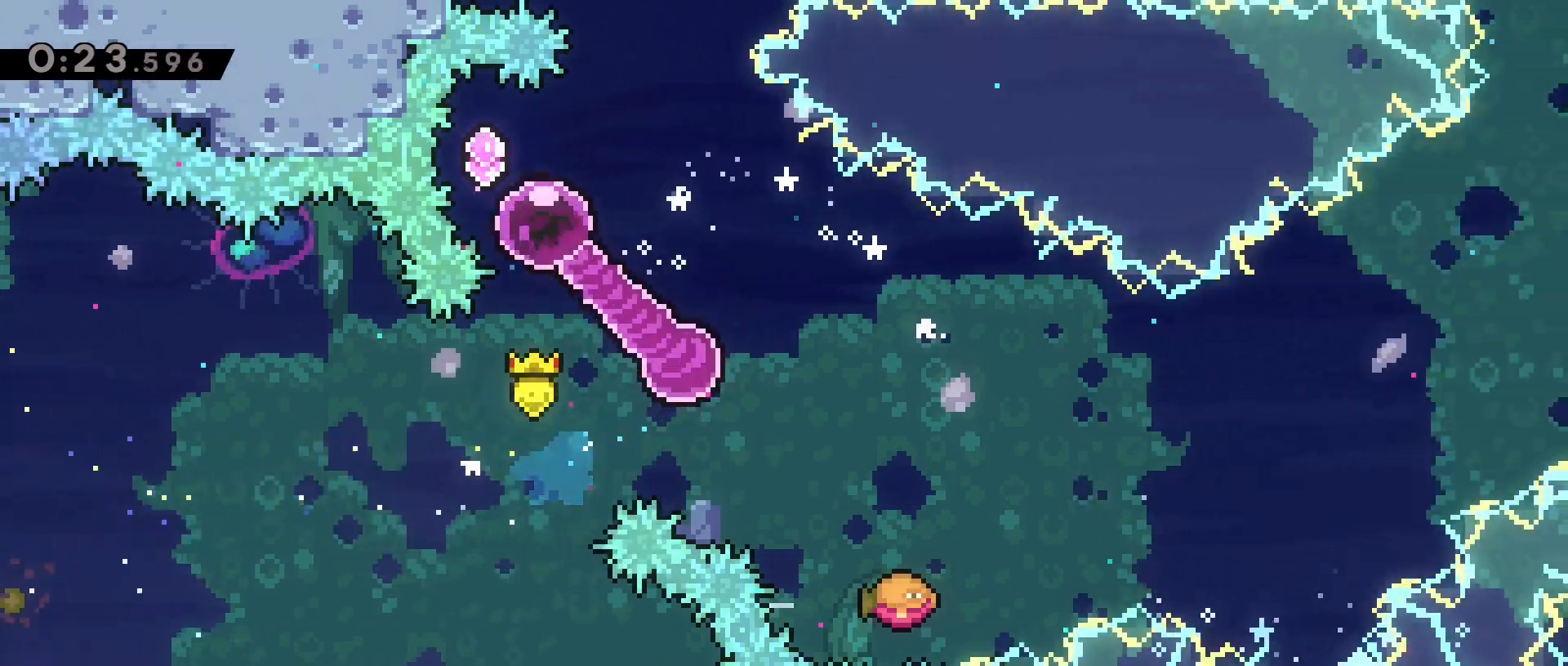
Gameplay with keyboard; each line is a JSON object with the keys held at the frame after it. "events" lists presses ("down") and releases ("up") of "a", "back", "crouch", "d", "dash", "dash2", "grab", "jump", "jump2", "next", "next2", "pause", "s", "stats", "talk" and "w" between this image and that frame as [ms after this image, input, new state], when the widget could be followed in between. No other keys are recorded. Mouse input is not recorded. Key names are as the overlay labels them; some are game actions (e.g. jump) rather than physical keys.
{"keys": ["d", "s"], "events": [[83, "a", "up"], [83, "d", "down"], [83, "s", "down"]]}
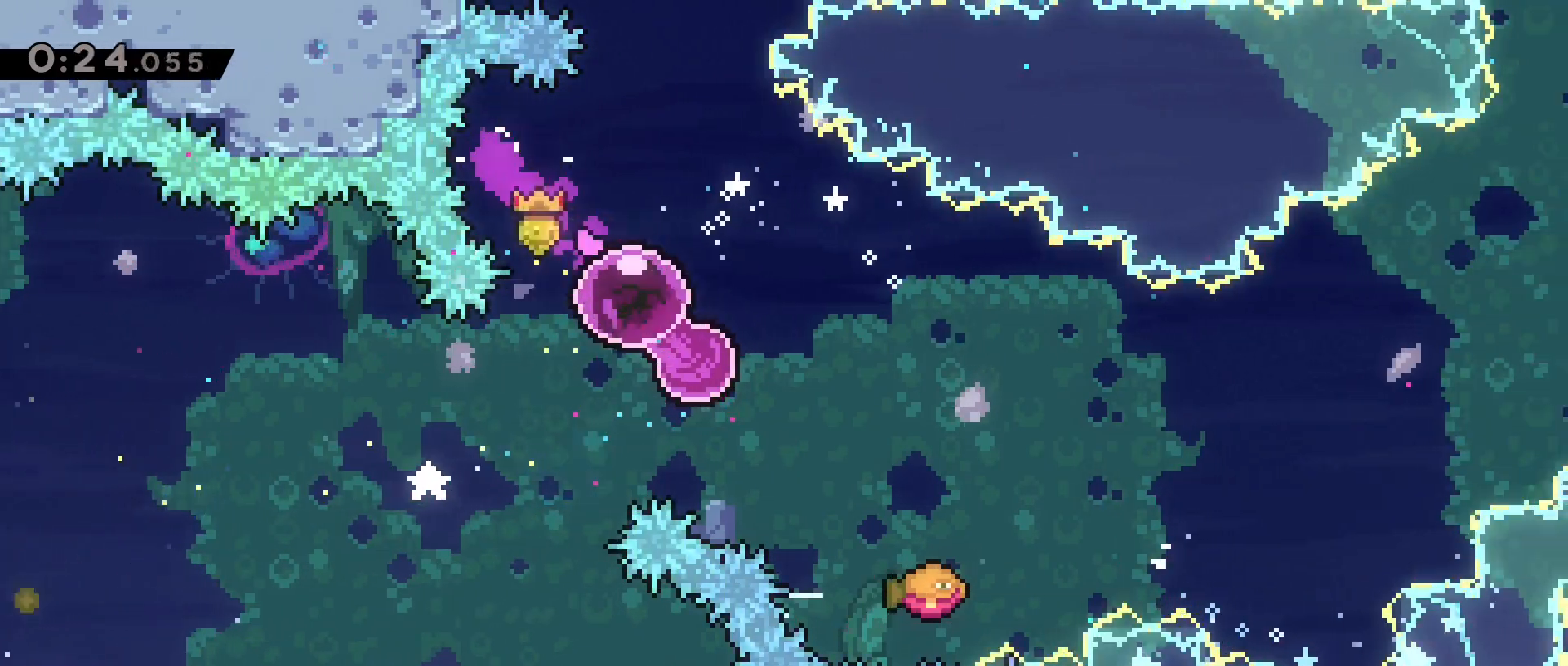
{"keys": ["d", "jump2"], "events": [[50, "s", "up"], [200, "jump2", "down"]]}
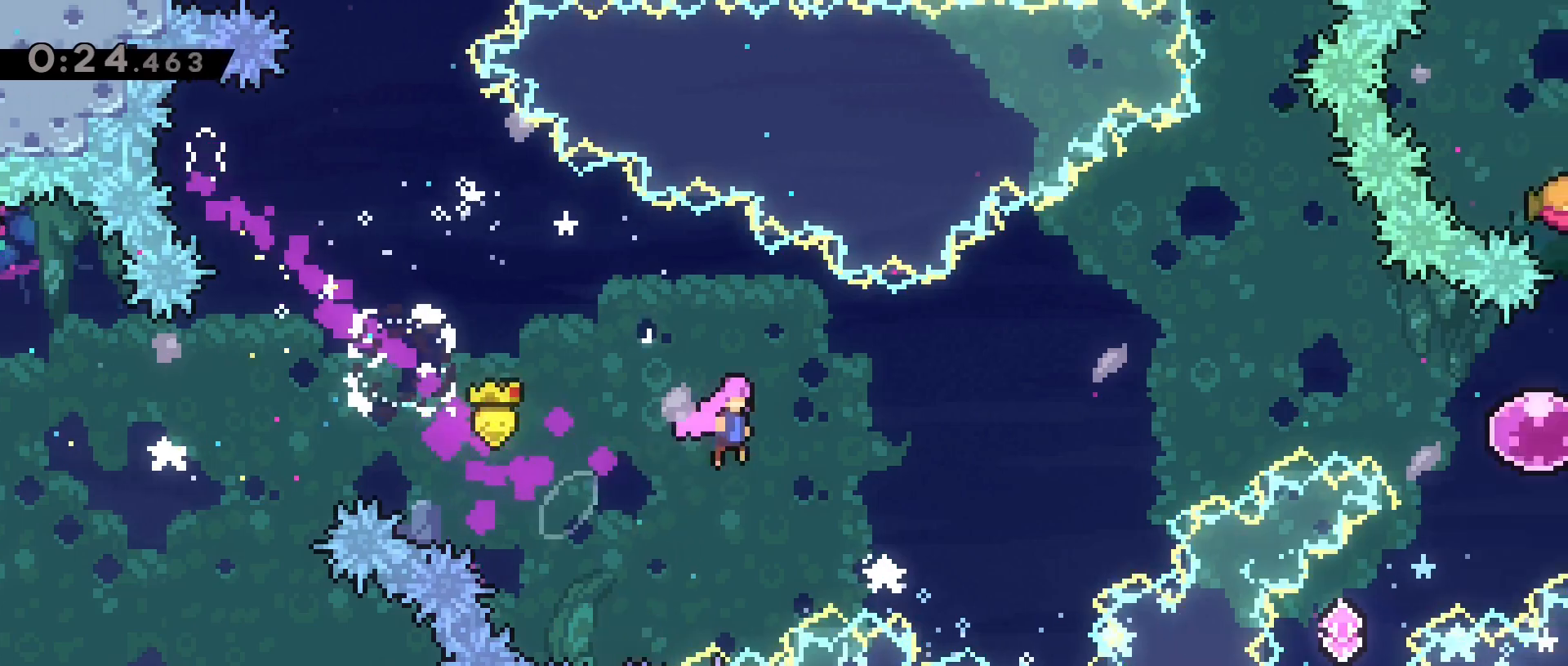
{"keys": ["d", "w"], "events": [[400, "jump2", "up"], [483, "w", "down"]]}
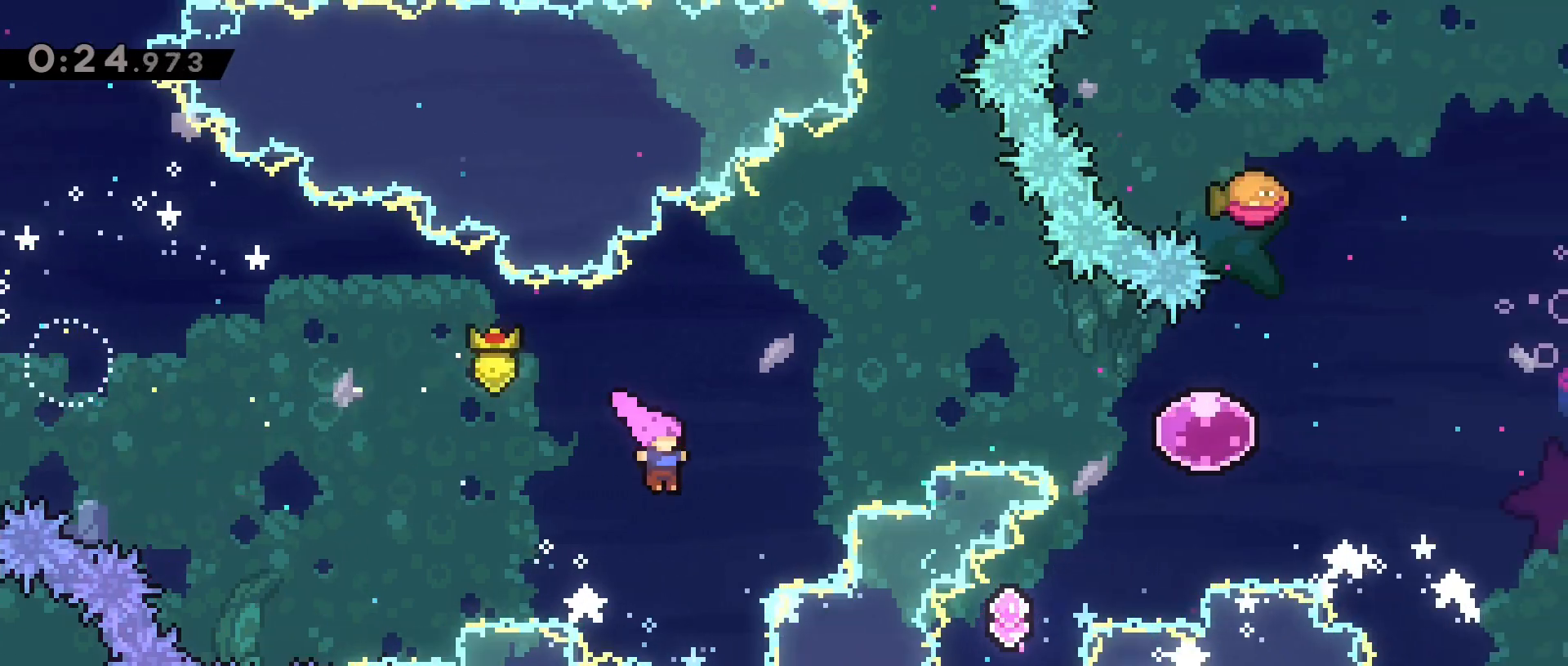
{"keys": [], "events": [[33, "dash", "down"], [233, "w", "up"], [317, "dash", "up"], [367, "d", "up"]]}
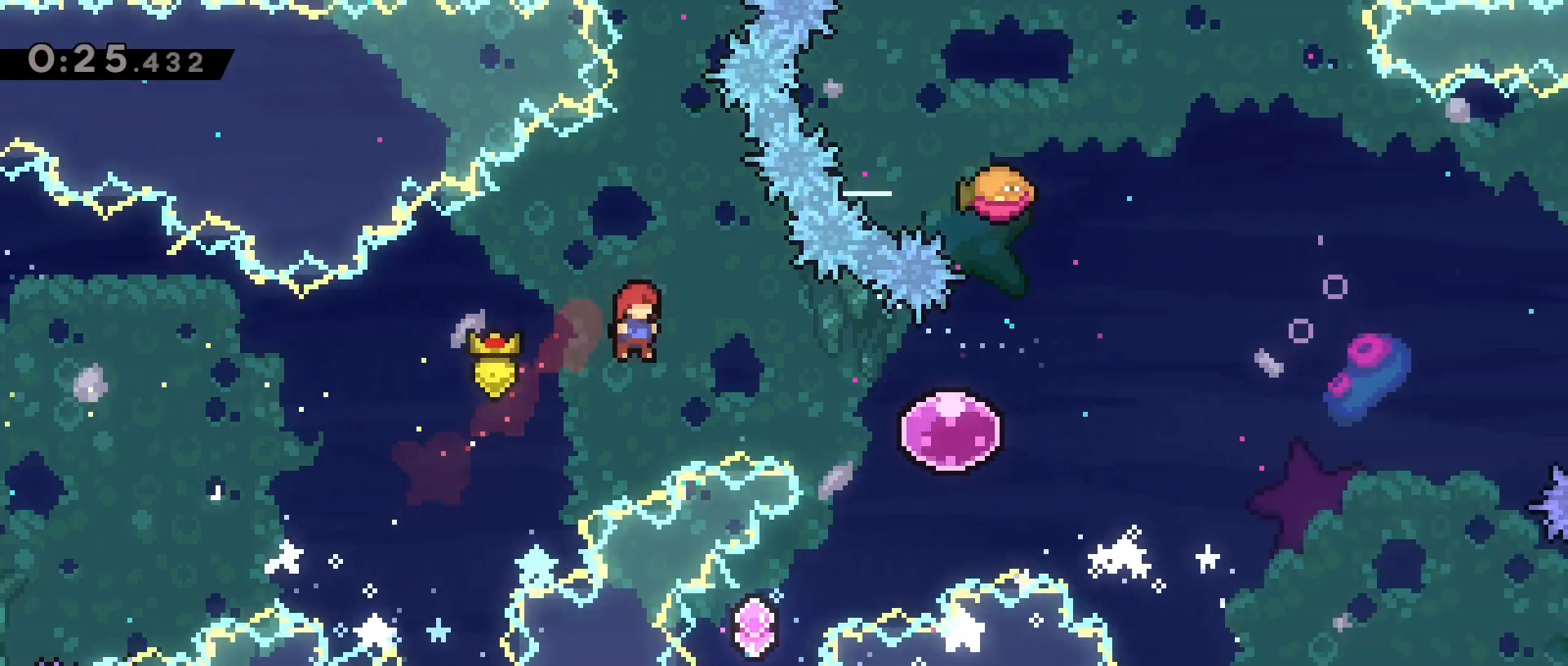
{"keys": ["a", "d", "s"], "events": [[50, "d", "down"], [150, "dash", "down"], [283, "dash", "up"], [483, "a", "down"], [483, "s", "down"]]}
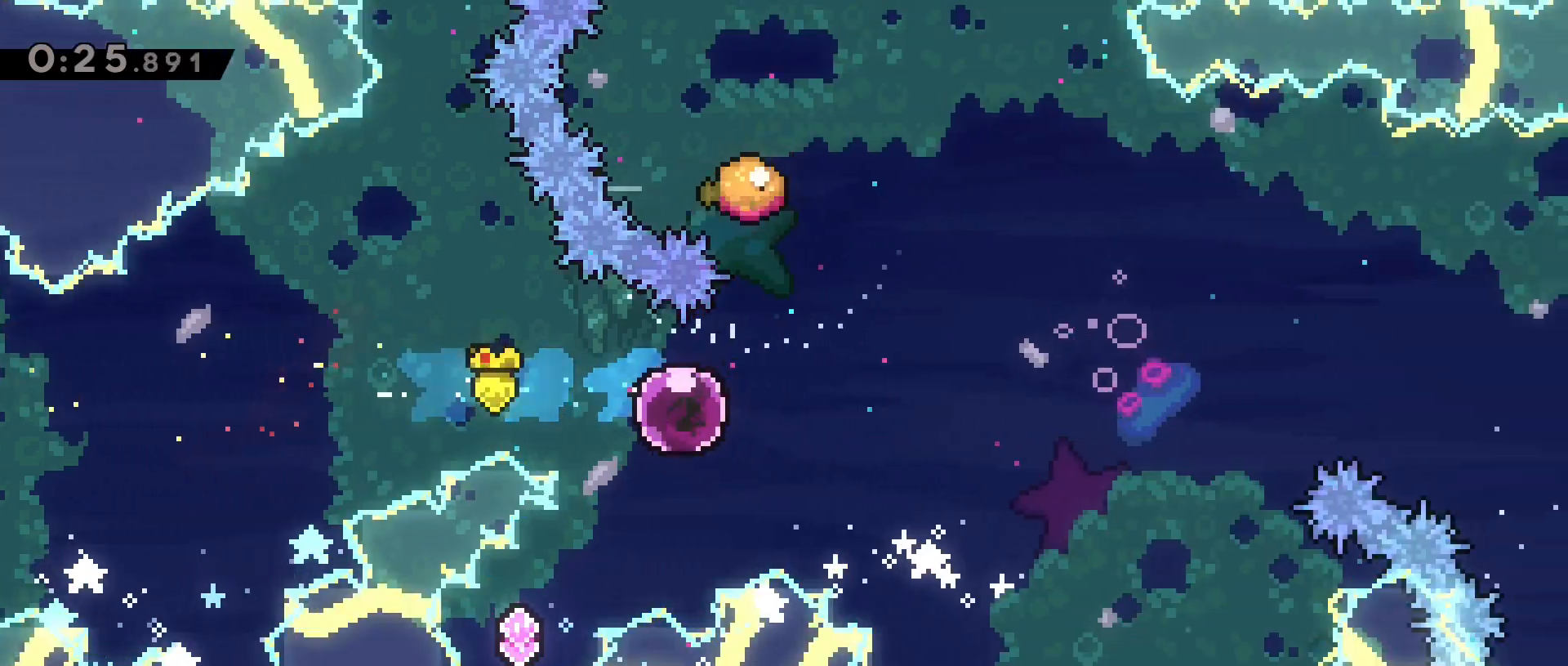
{"keys": ["d", "w"], "events": [[17, "d", "up"], [17, "dash", "down"], [167, "dash", "up"], [167, "s", "up"], [200, "d", "down"], [250, "a", "up"], [300, "w", "down"]]}
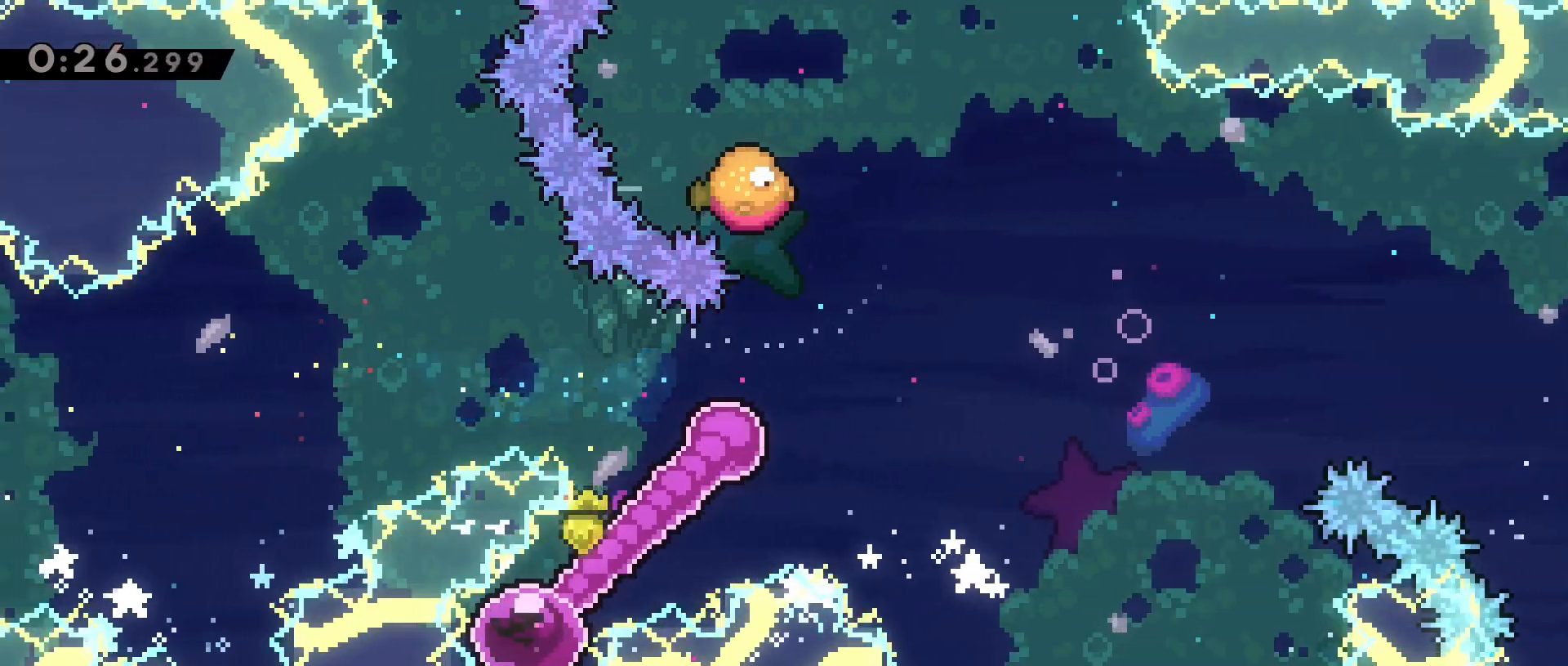
{"keys": ["d", "w"], "events": []}
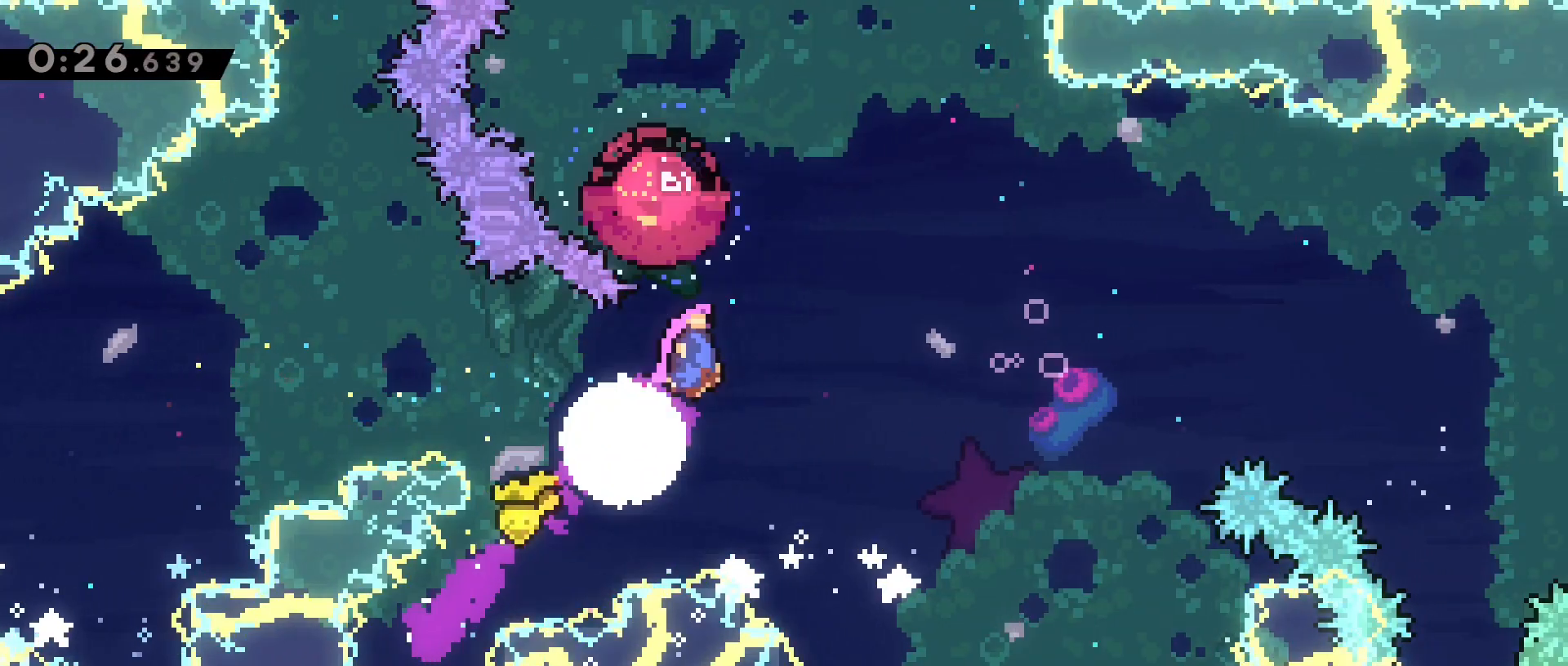
{"keys": ["d", "w"], "events": []}
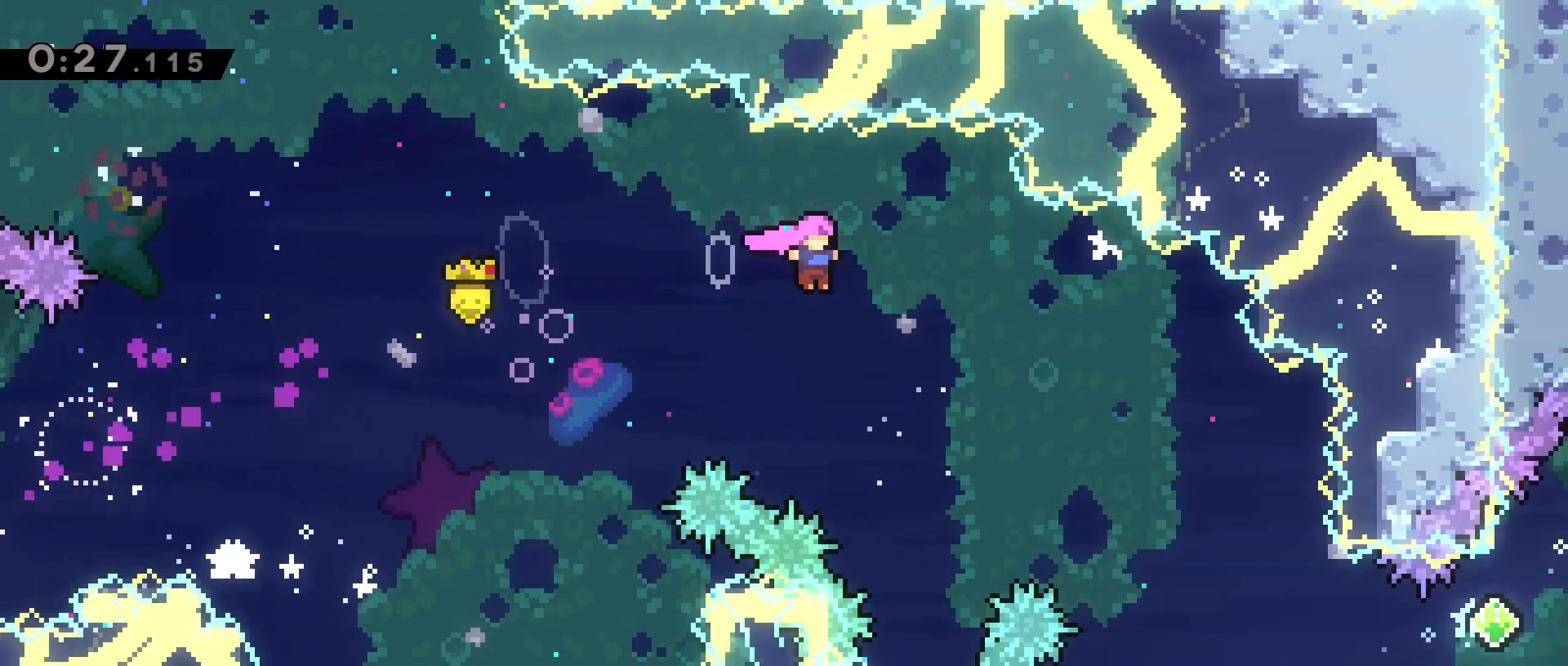
{"keys": ["d", "w"], "events": []}
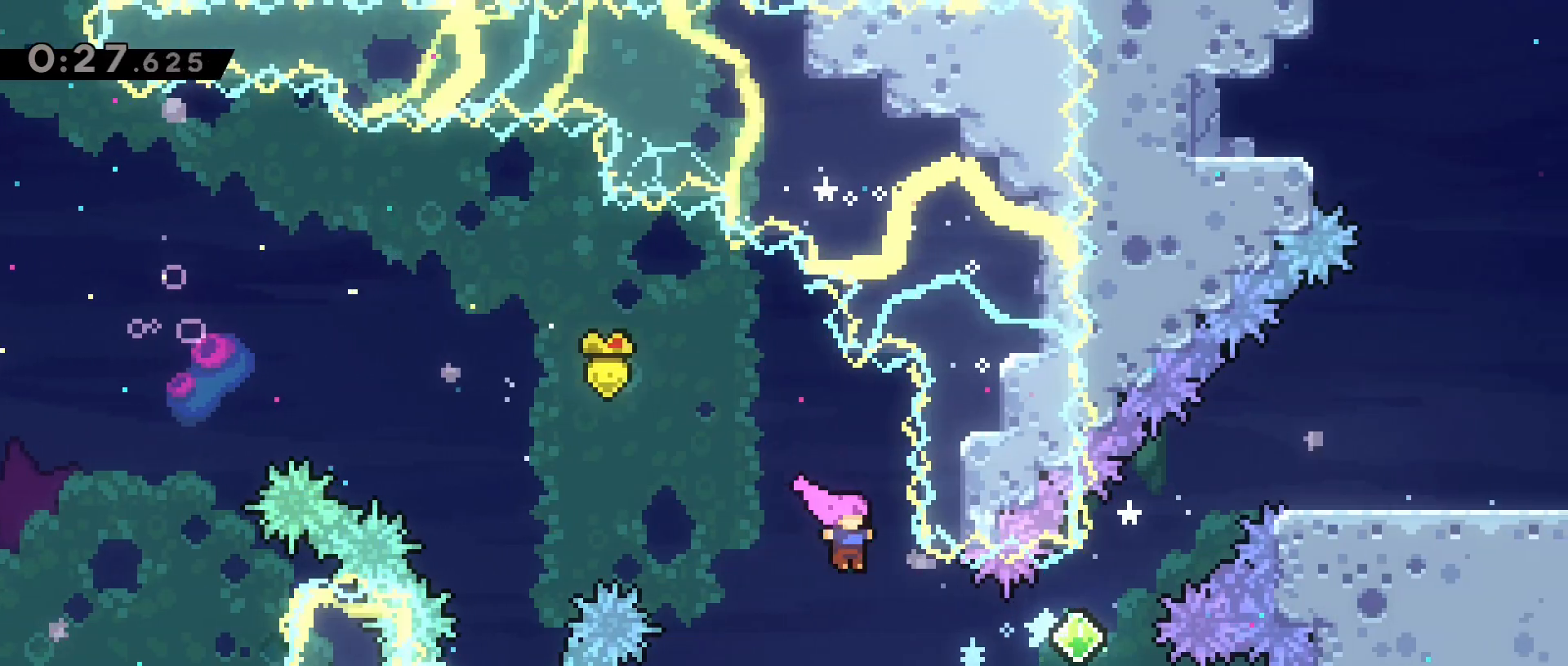
{"keys": ["d", "dash", "w"], "events": [[217, "dash", "down"], [417, "dash", "up"], [500, "dash", "down"]]}
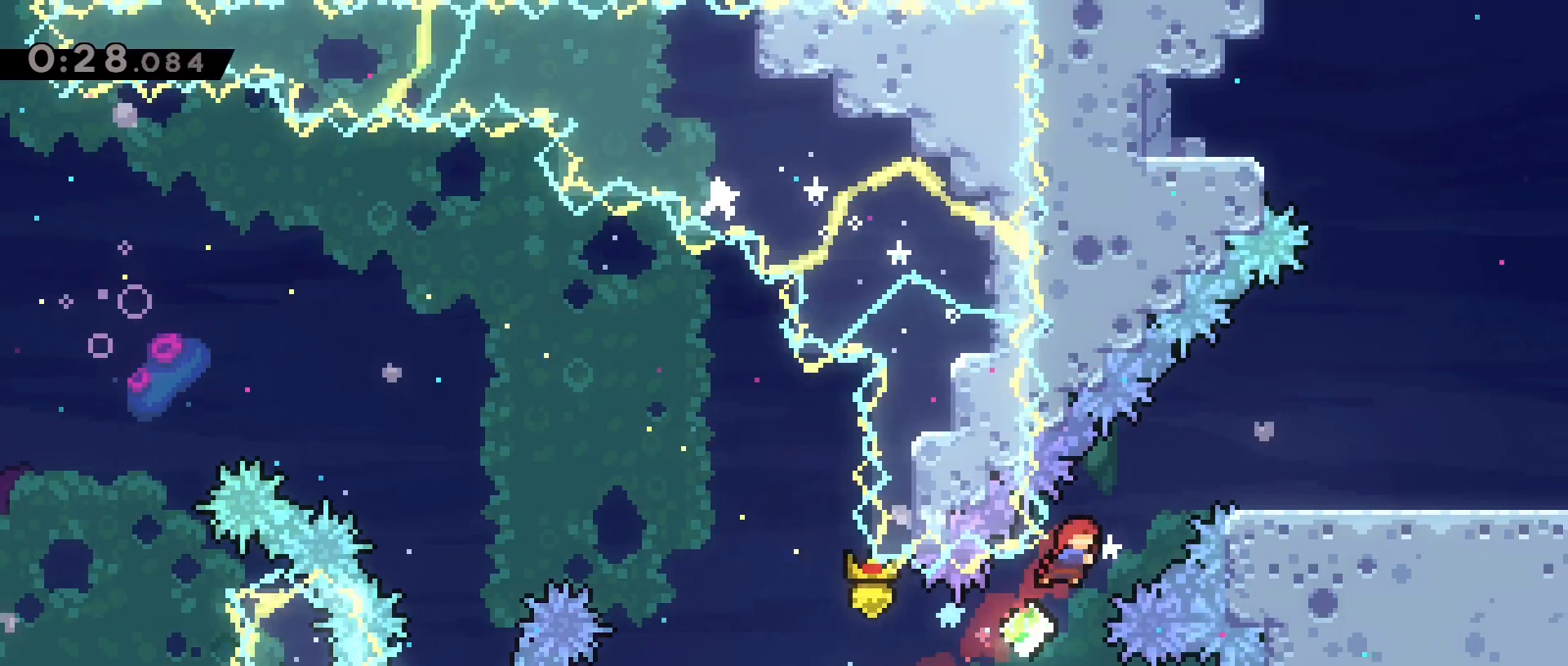
{"keys": ["d"], "events": [[250, "dash", "up"], [250, "w", "up"]]}
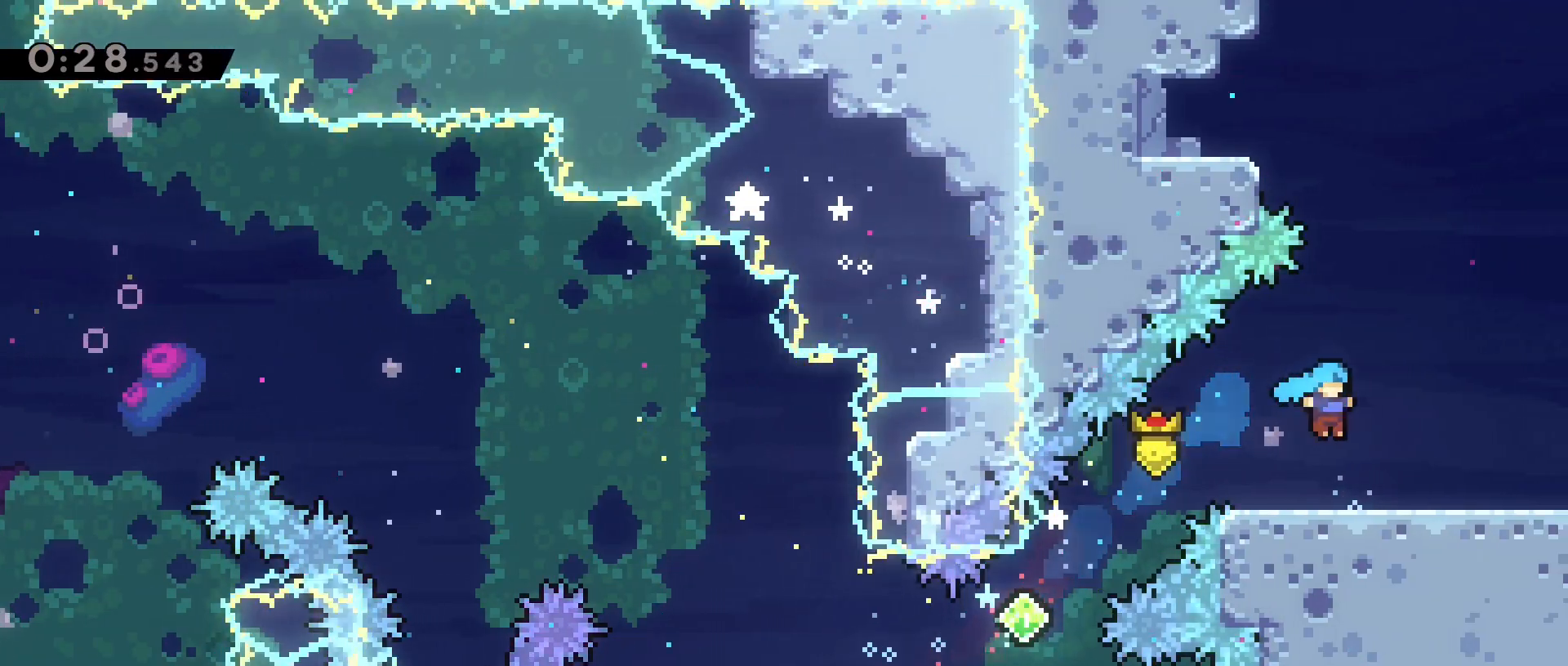
{"keys": ["d", "dash"], "events": [[217, "dash", "down"]]}
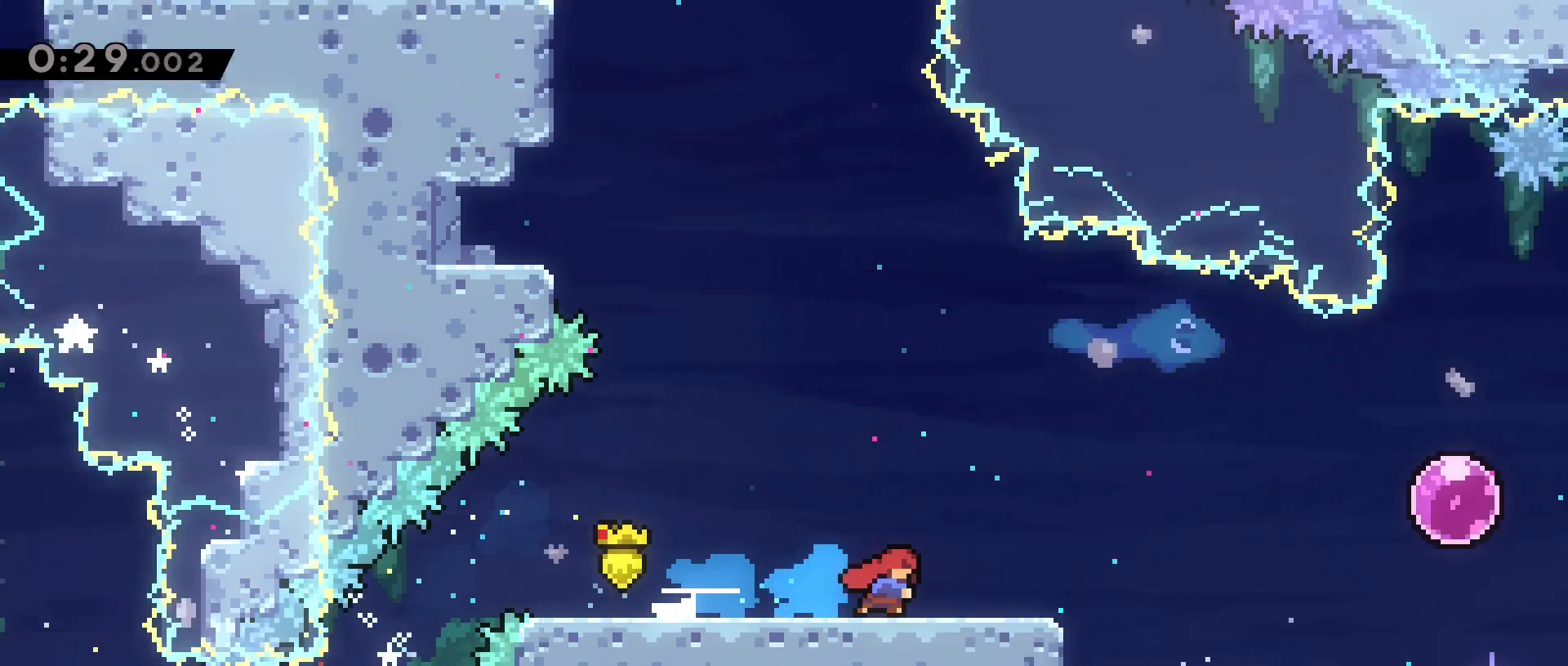
{"keys": ["d"], "events": [[117, "dash", "up"]]}
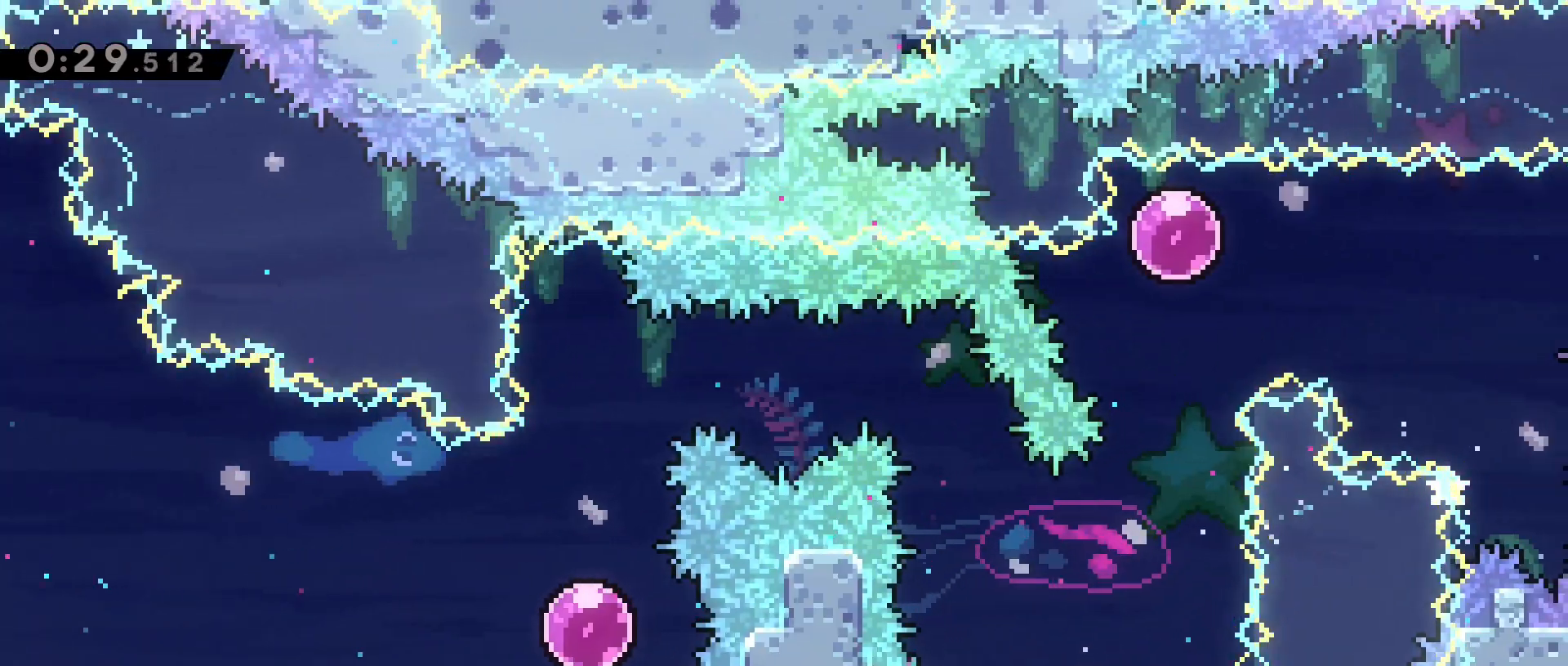
{"keys": ["d", "jump2"], "events": [[100, "s", "down"], [150, "dash", "down"], [333, "jump2", "down"], [333, "s", "up"], [483, "dash", "up"]]}
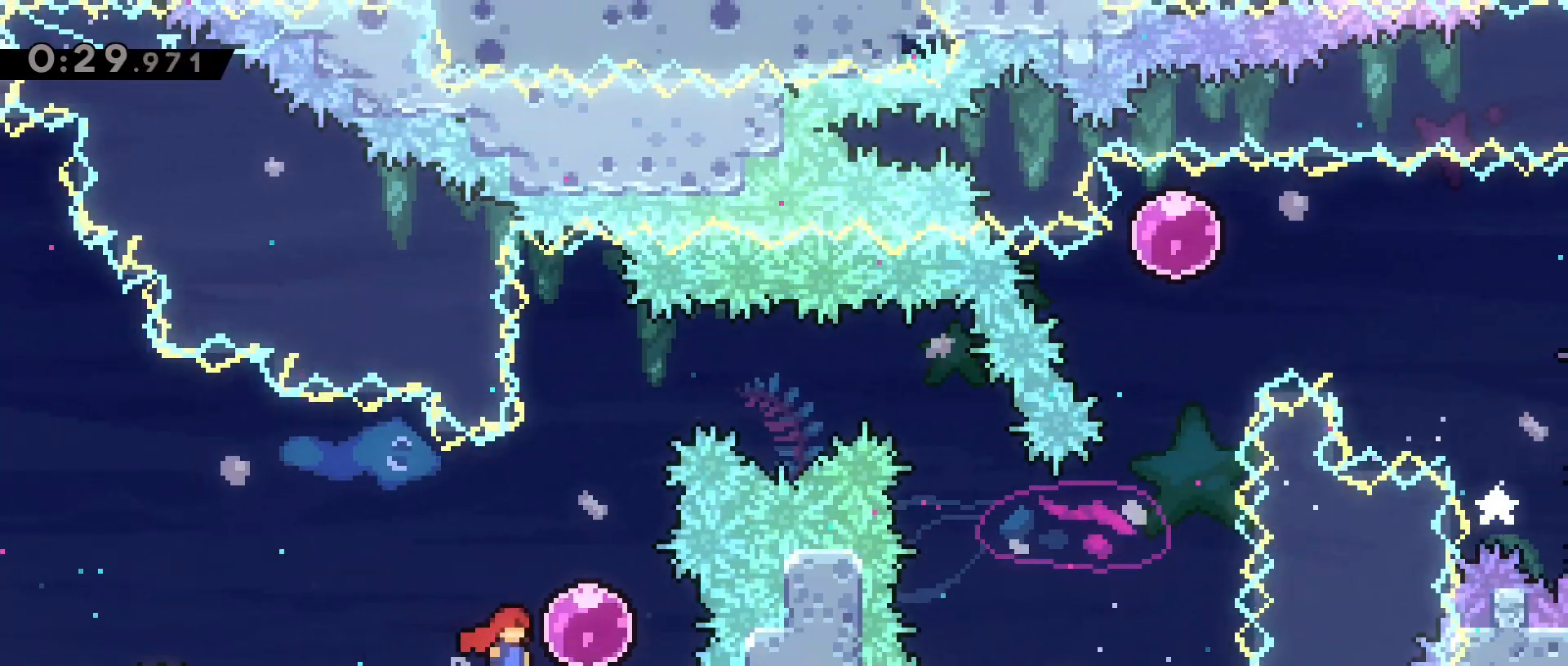
{"keys": ["d", "dash"], "events": [[67, "w", "down"], [117, "d", "up"], [167, "dash", "down"], [167, "jump2", "up"], [300, "dash", "up"], [350, "w", "up"], [400, "d", "down"], [483, "dash", "down"]]}
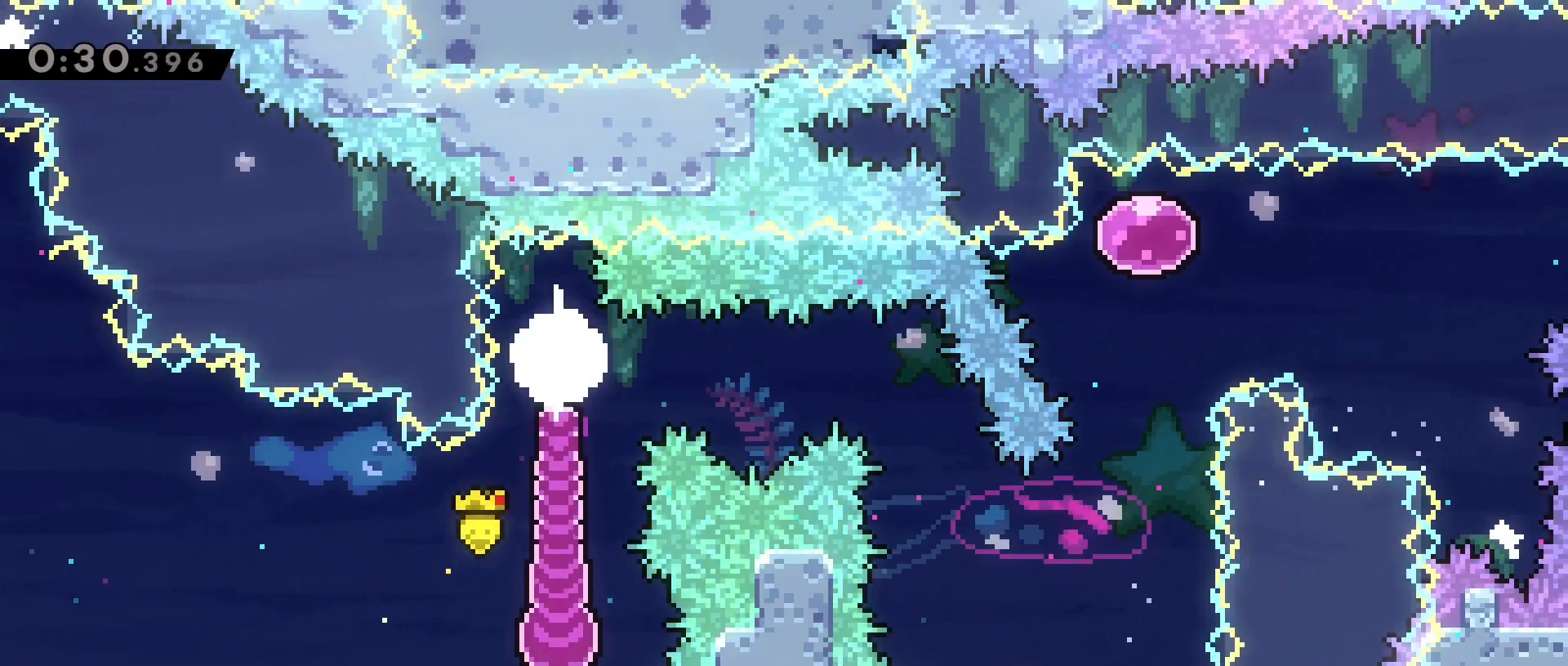
{"keys": ["d"], "events": [[417, "dash", "up"]]}
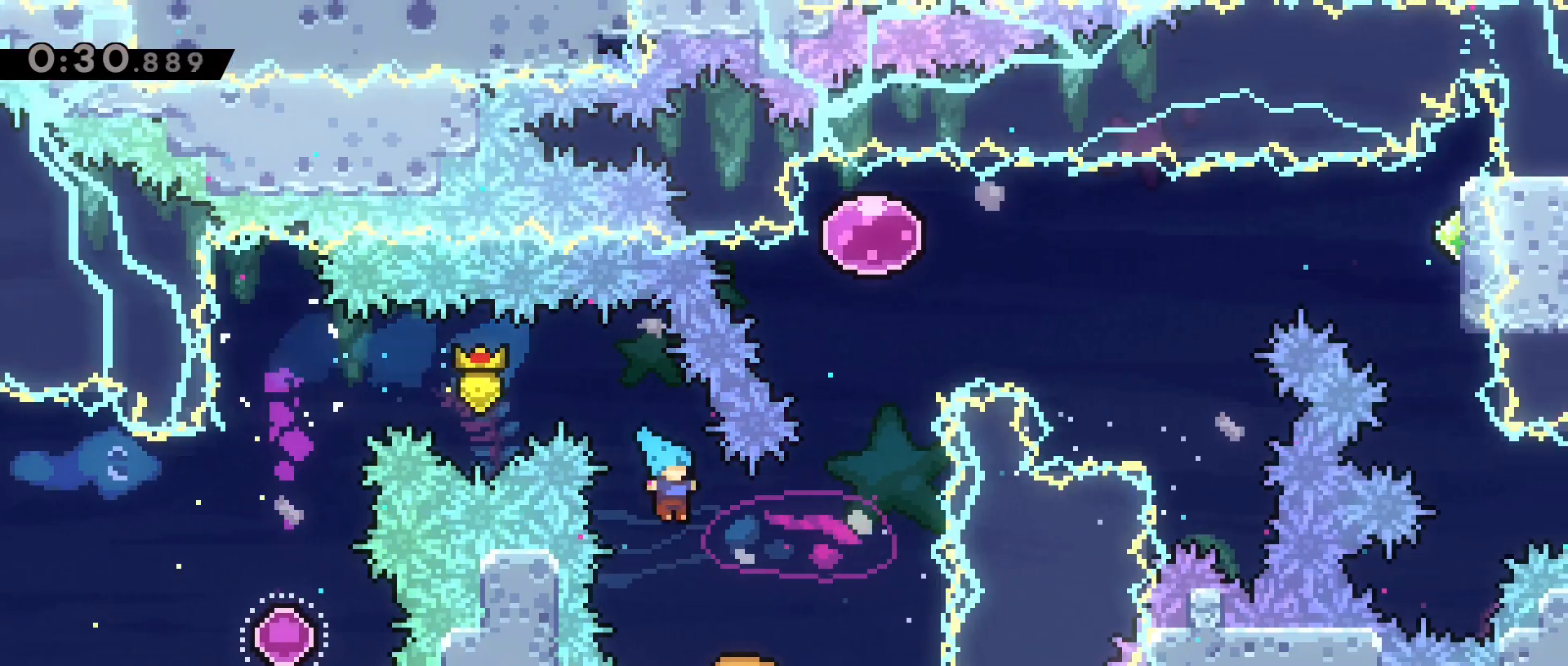
{"keys": ["dash", "w"], "events": [[233, "jump2", "down"], [383, "w", "down"], [433, "d", "up"], [433, "jump2", "up"], [483, "dash", "down"]]}
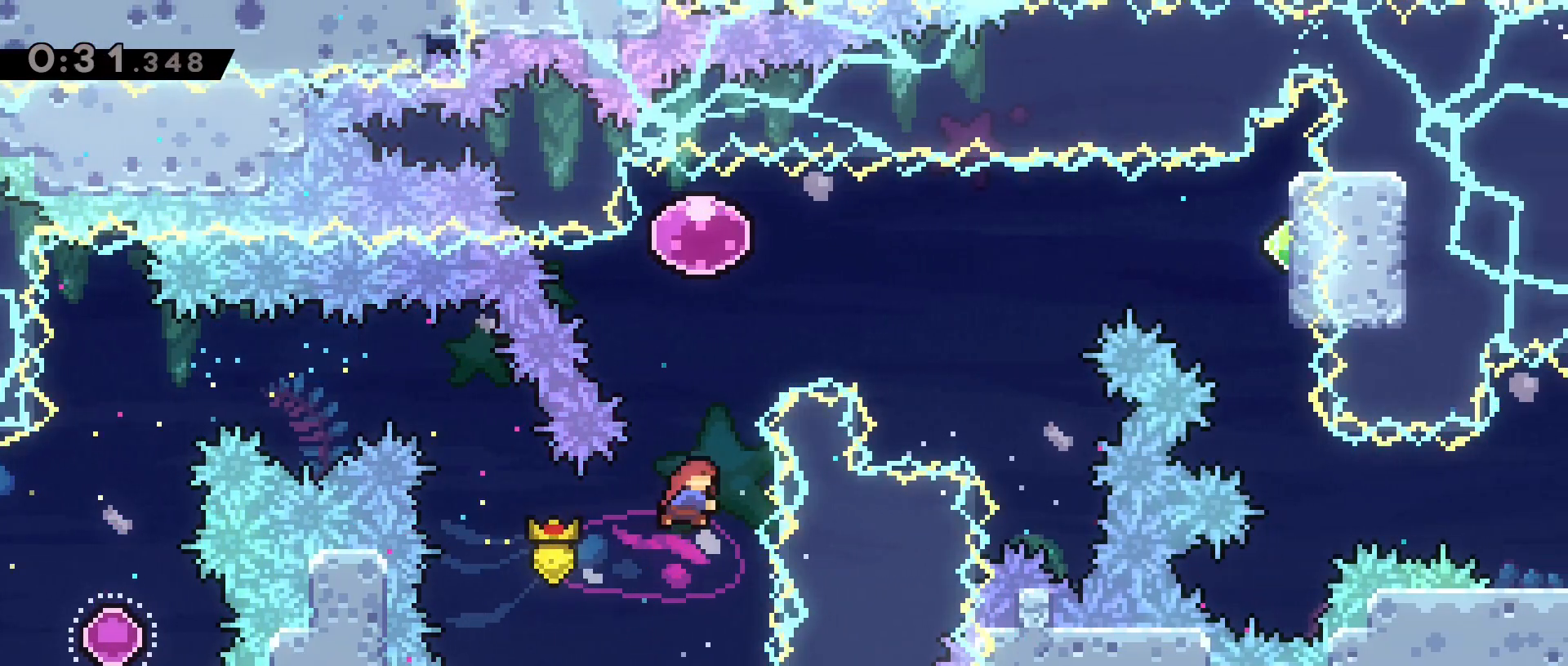
{"keys": ["d"], "events": [[117, "dash", "up"], [167, "d", "down"], [167, "w", "up"], [250, "dash", "down"], [400, "dash", "up"]]}
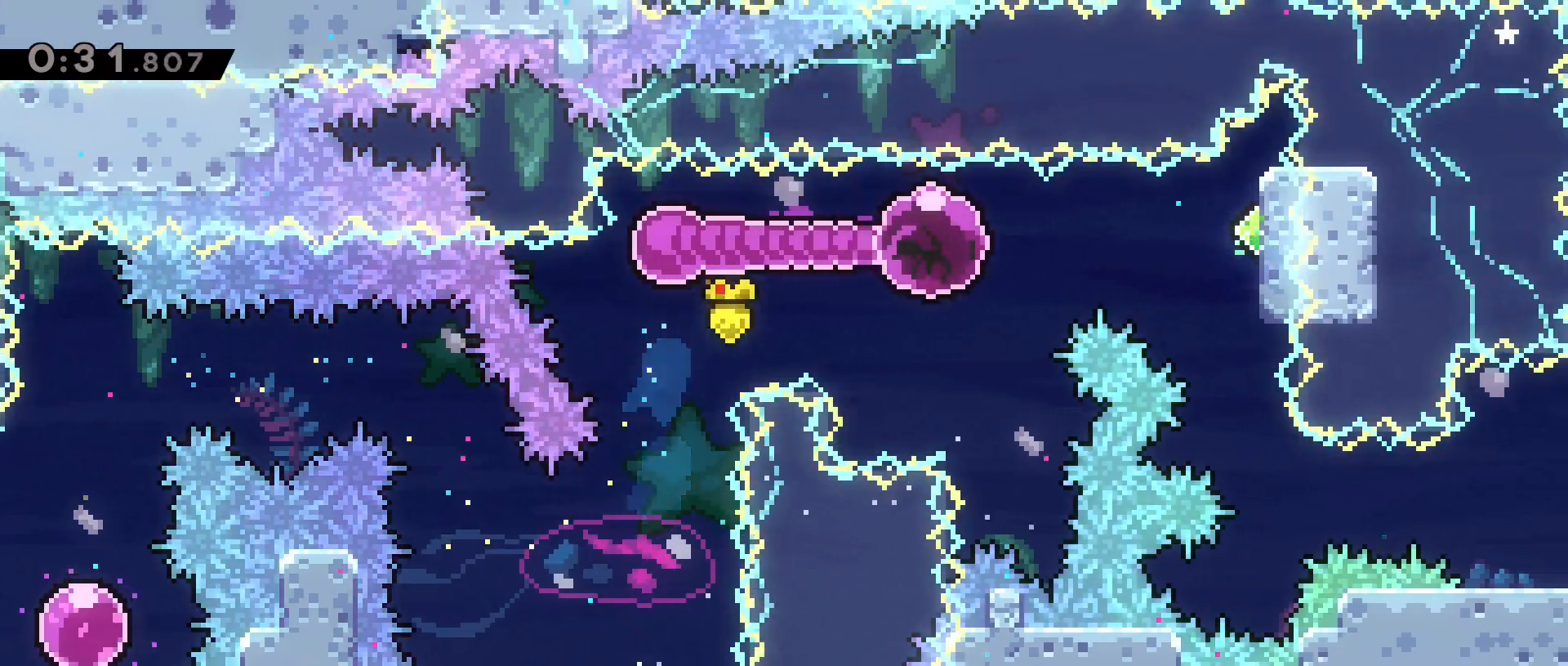
{"keys": ["d", "dash", "grab"], "events": [[33, "grab", "down"], [83, "dash", "down"]]}
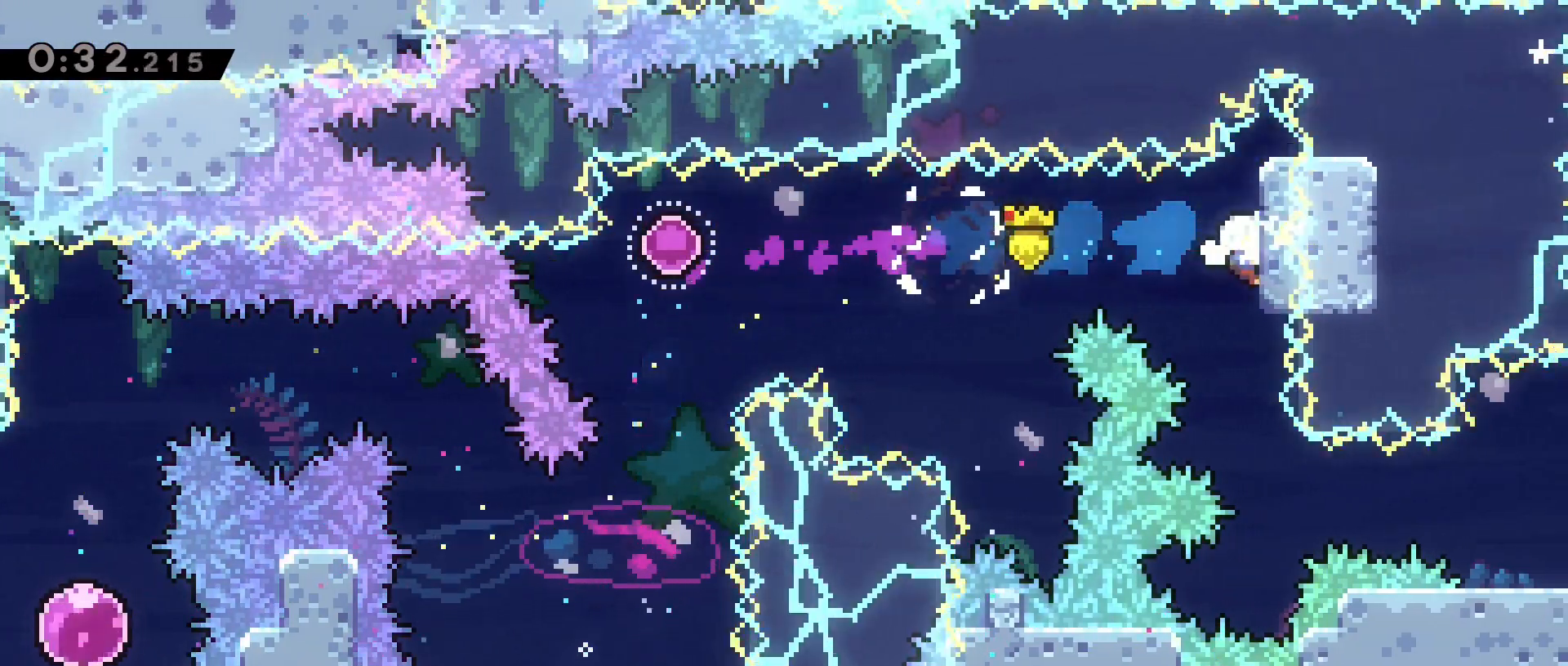
{"keys": ["d", "dash"], "events": [[100, "d", "up"], [100, "grab", "up"], [150, "dash", "up"], [467, "d", "down"], [467, "dash", "down"]]}
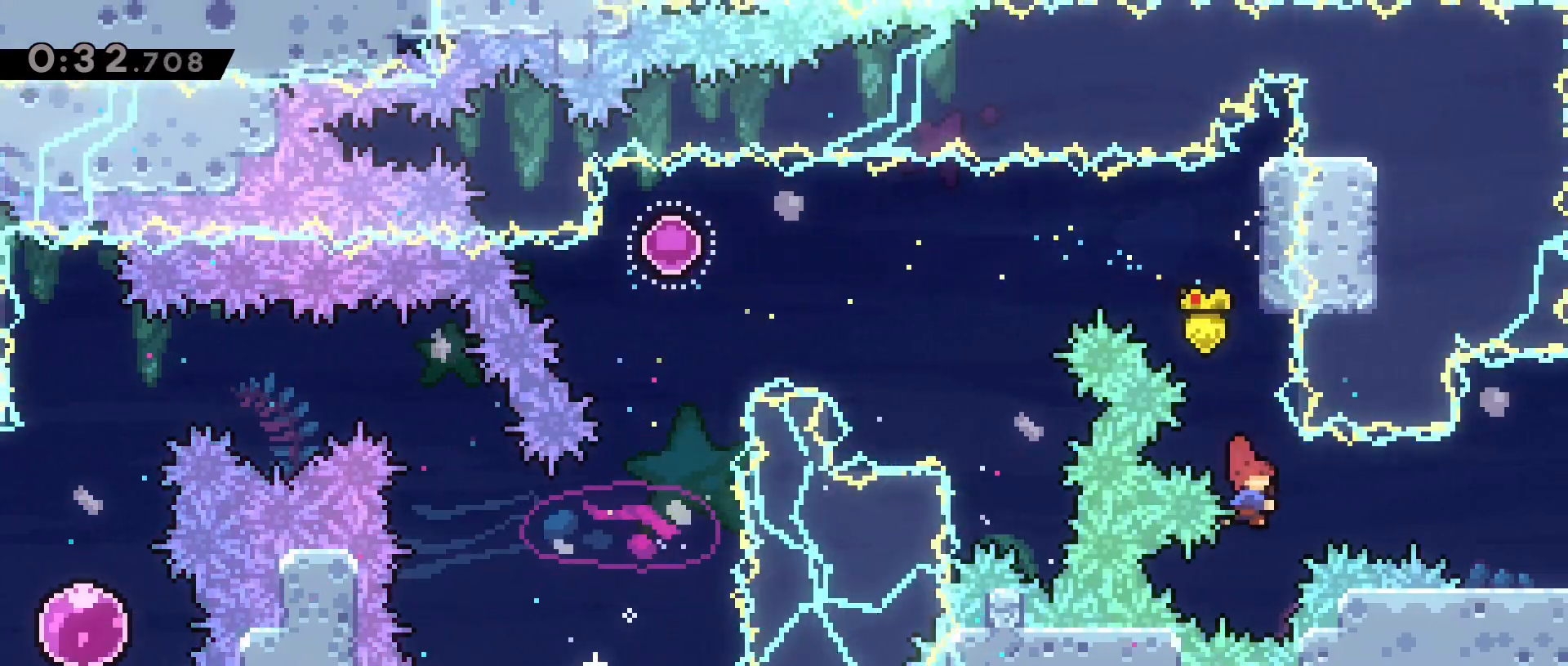
{"keys": ["d"], "events": [[400, "dash", "up"]]}
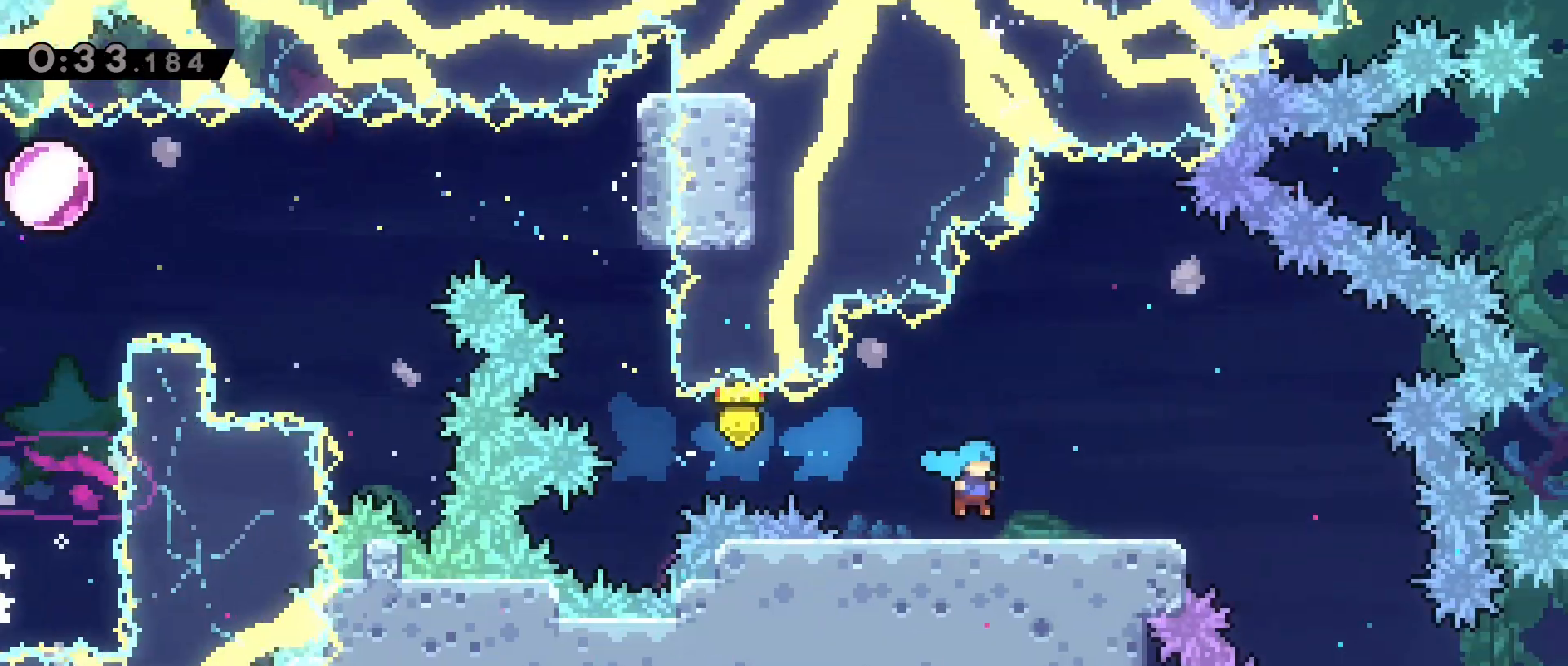
{"keys": ["d"], "events": []}
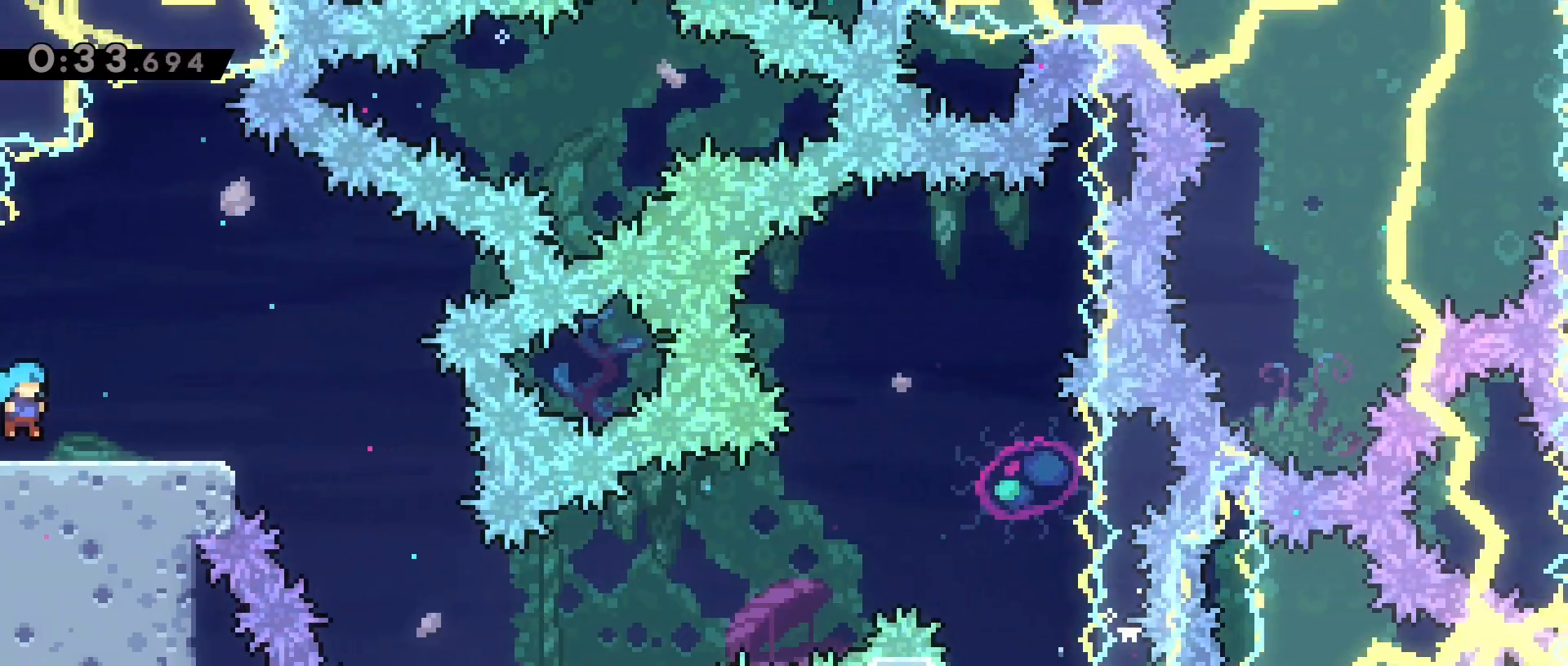
{"keys": ["d"], "events": []}
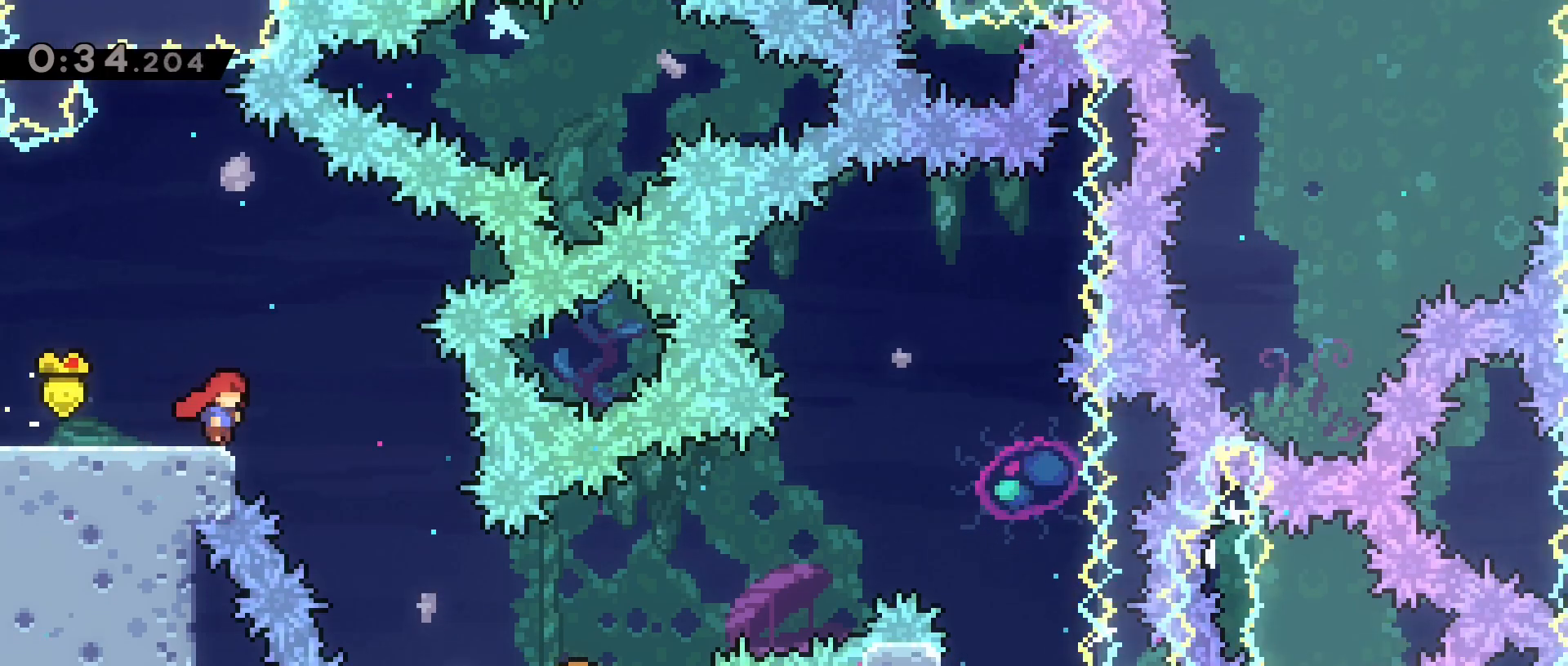
{"keys": ["d", "dash"], "events": [[483, "dash", "down"]]}
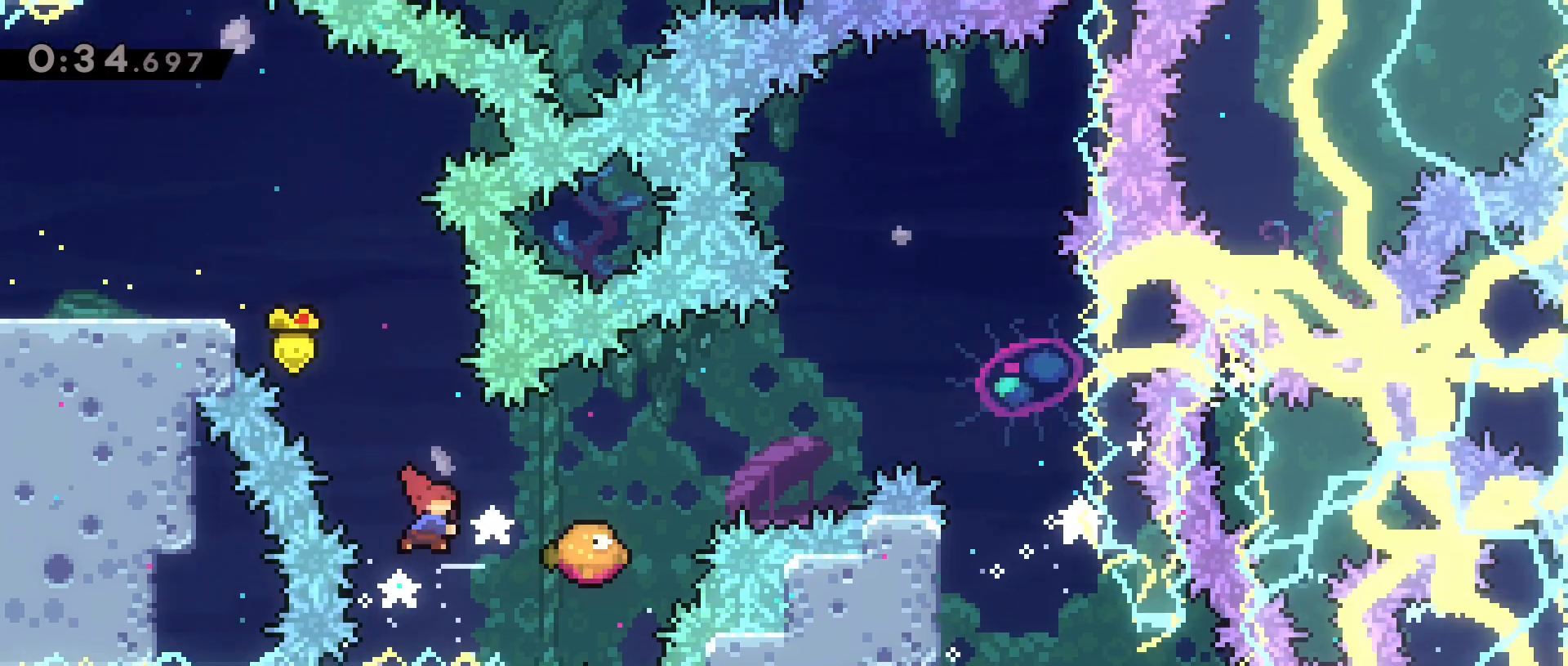
{"keys": ["d", "jump2"], "events": [[133, "jump2", "down"], [317, "dash", "up"]]}
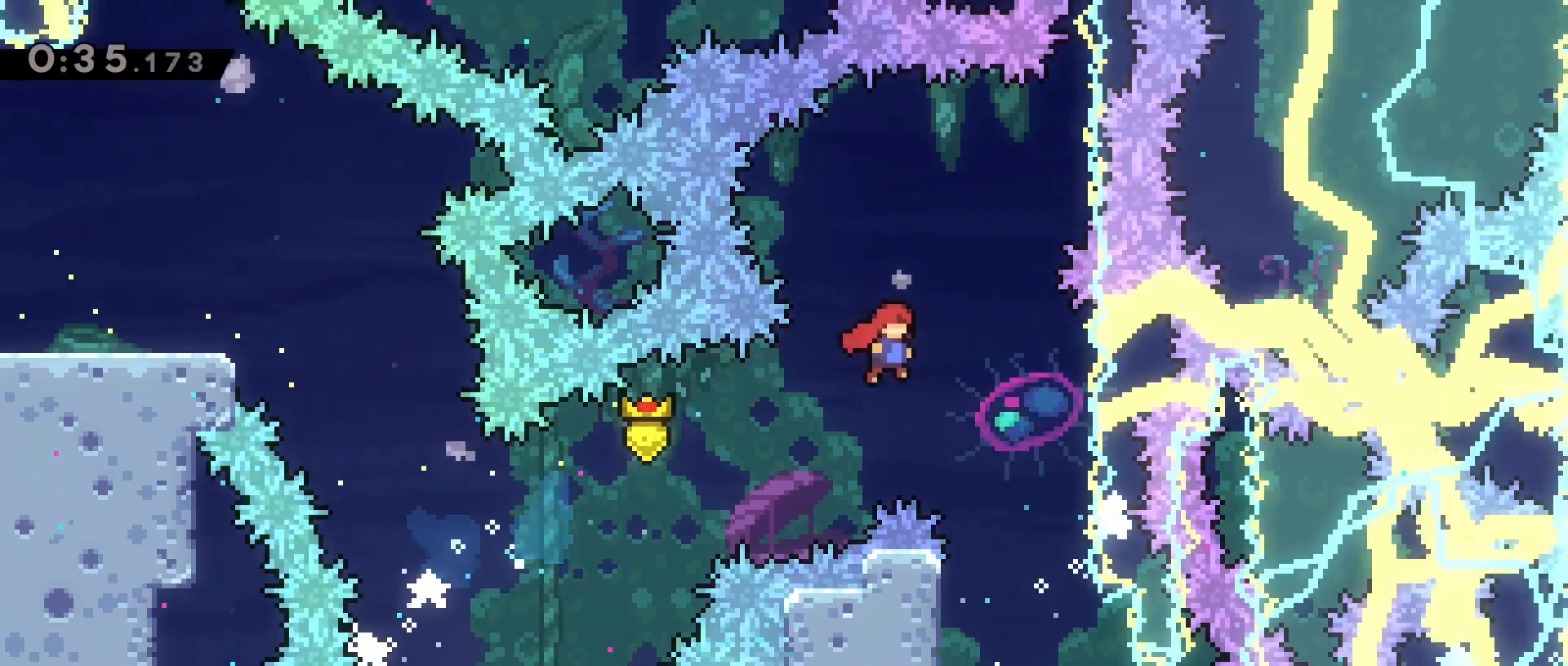
{"keys": [], "events": [[50, "jump2", "up"], [150, "d", "up"]]}
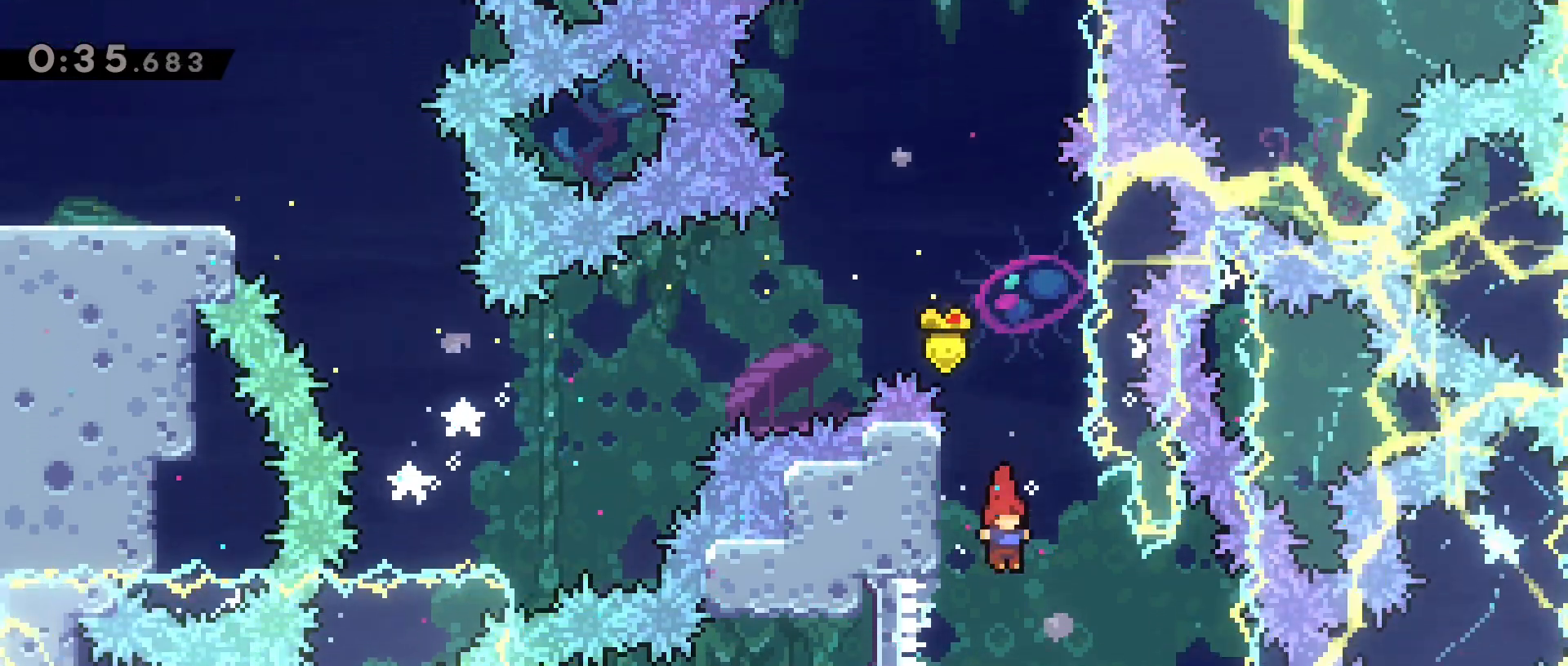
{"keys": ["jump2"], "events": [[167, "jump2", "down"]]}
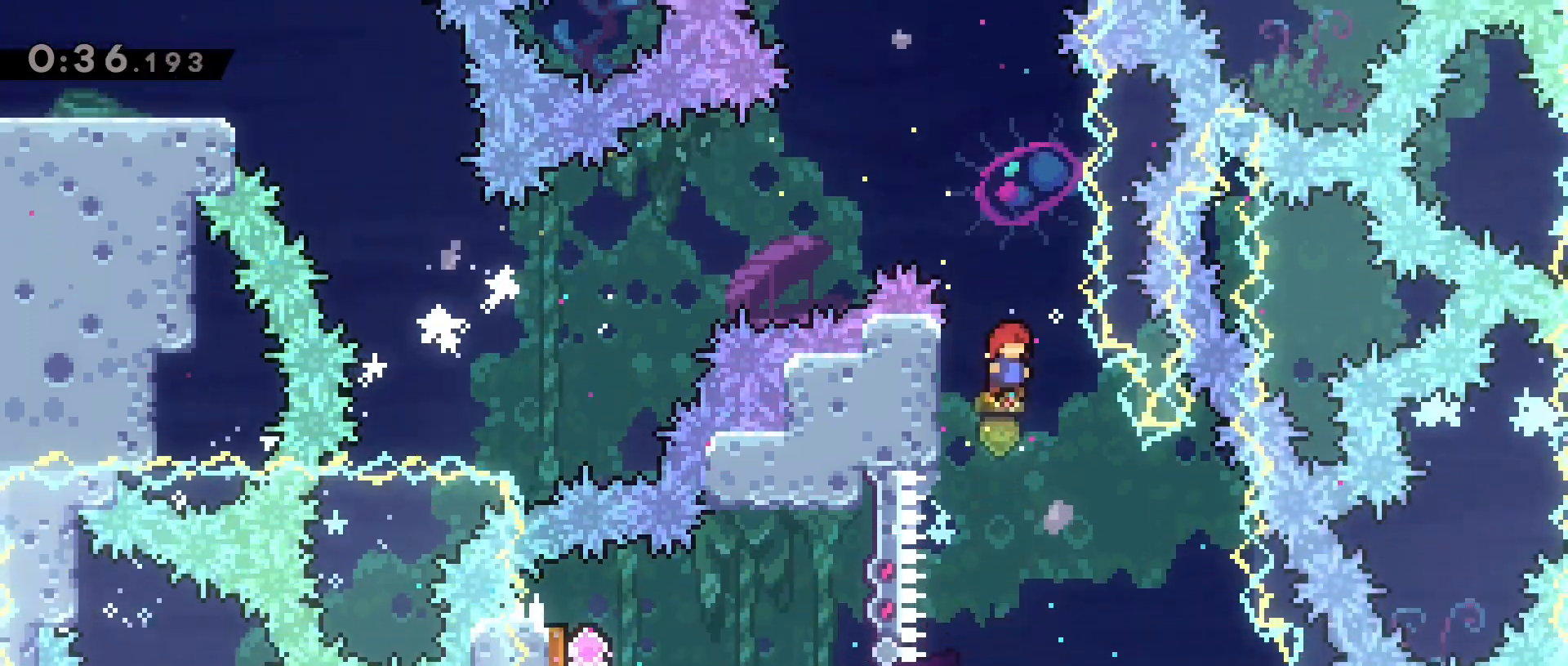
{"keys": ["a"]}
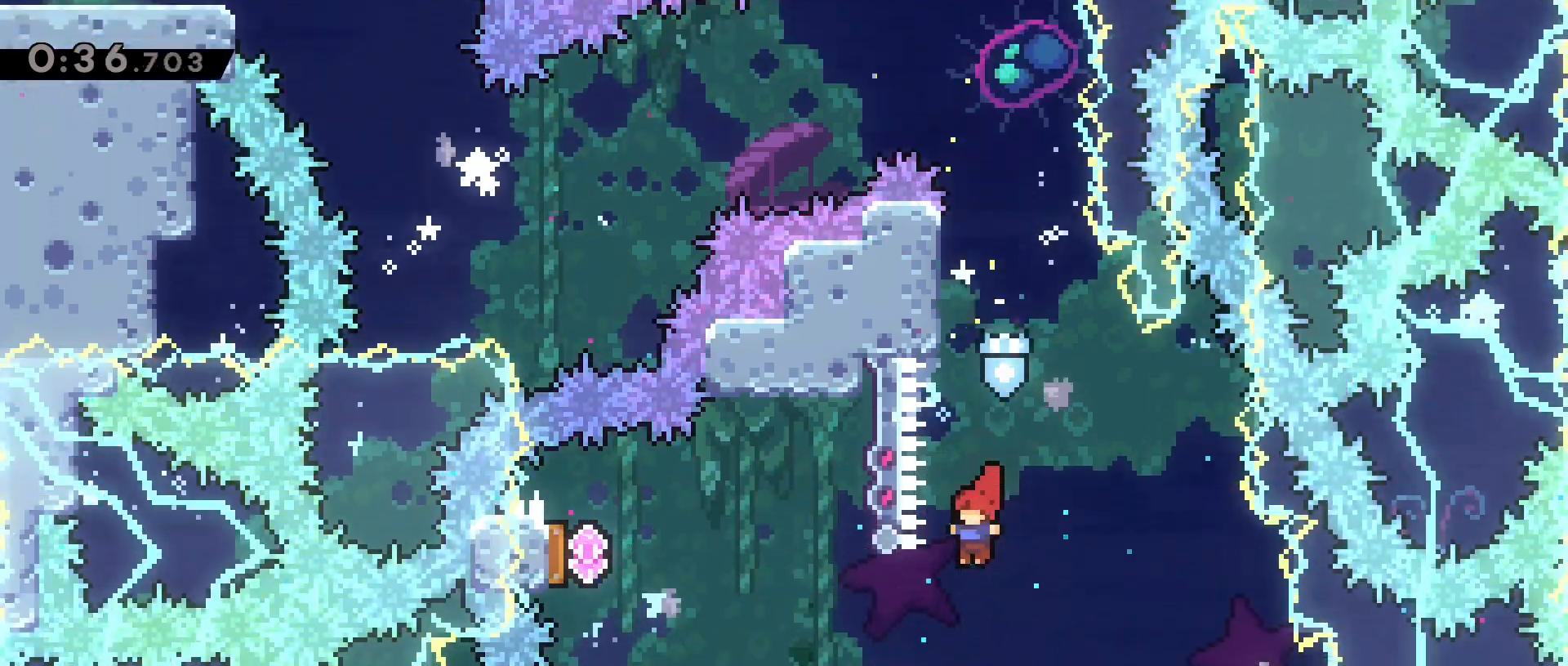
{"keys": ["a", "dash", "w"], "events": [[100, "w", "down"], [200, "dash", "down"]]}